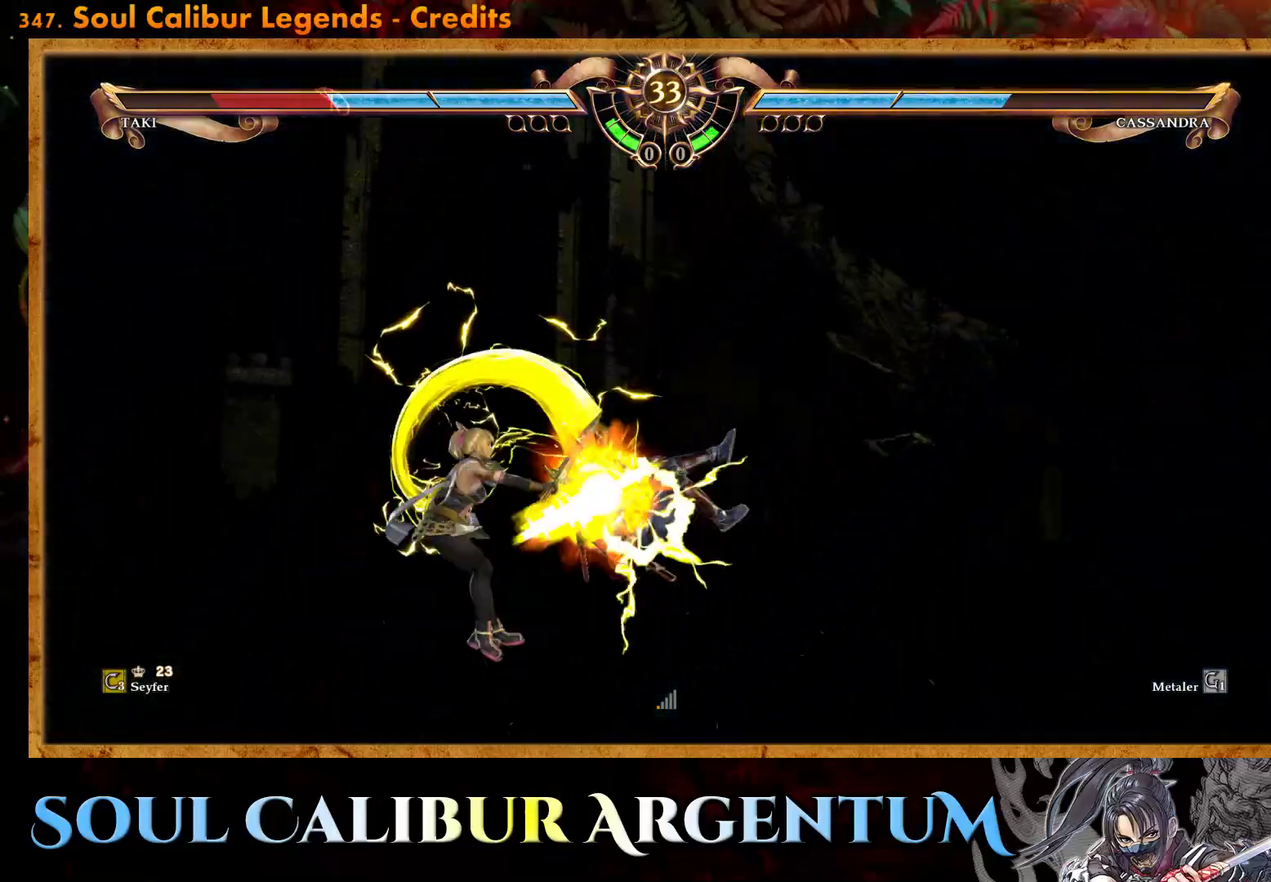
Gameplay with a controller (PlayStation layout); each line is a JSON object with the inputs held at the frame after it. "events" lists button and stick changes between this image and that frame as [ms after this image, input, new state], when the widget could be followed in between. Not read: left_stick right_stick.
{"buttons": [], "events": [[67, "SQUARE", "down"], [167, "SQUARE", "up"], [250, "SQUARE", "down"], [367, "SQUARE", "up"], [417, "DPAD_UP", "up"], [433, "DPAD_LEFT", "up"], [450, "CROSS", "up"]]}
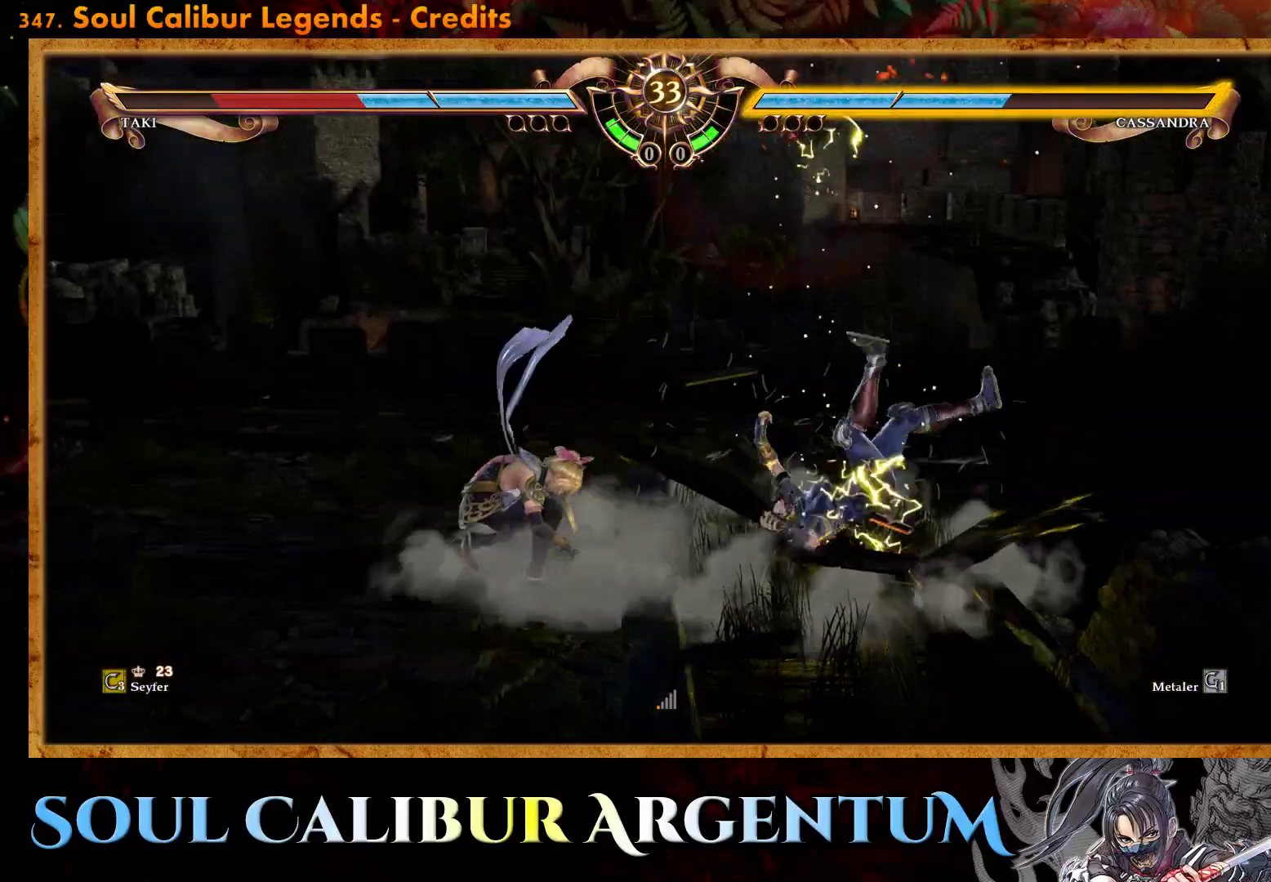
{"buttons": ["R2"], "events": [[417, "R2", "down"]]}
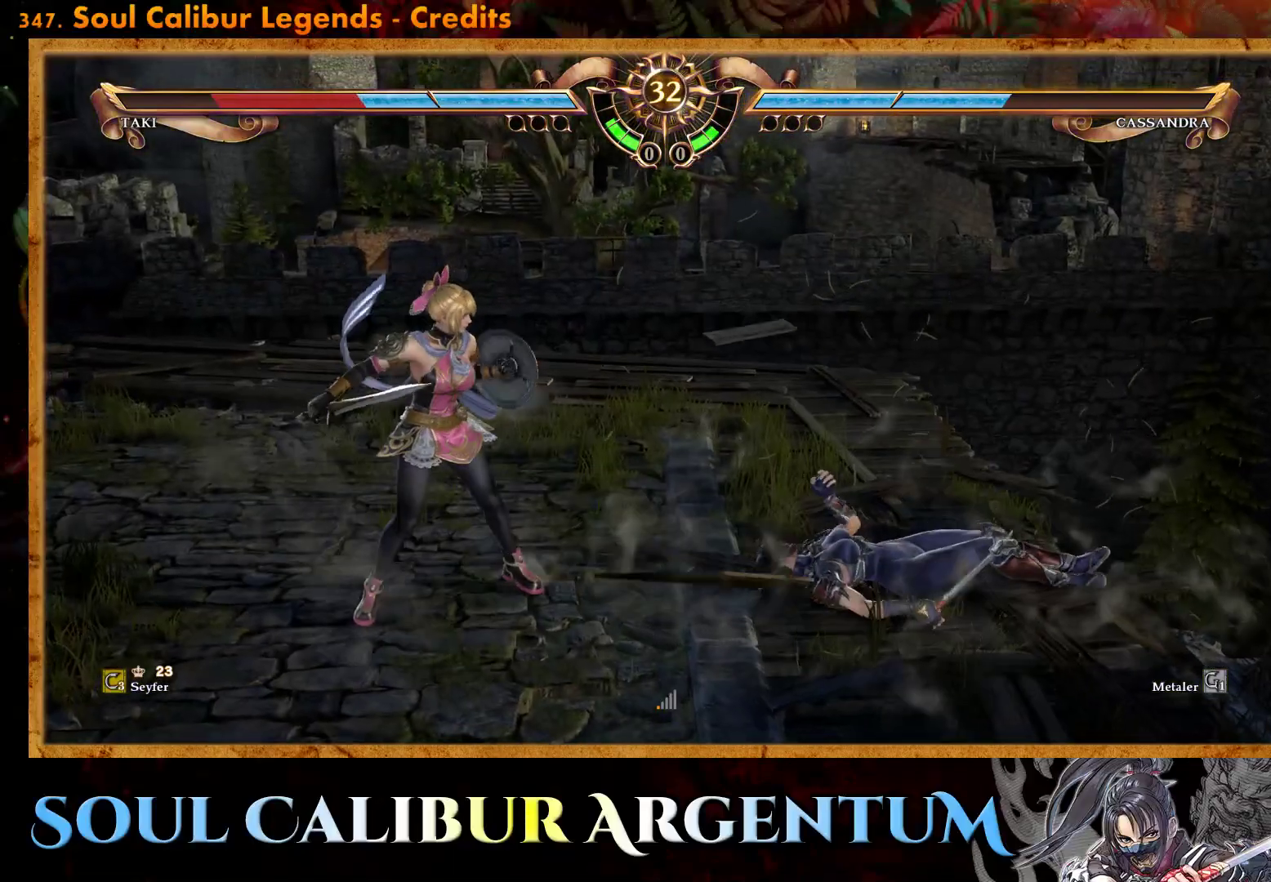
{"buttons": [], "events": [[50, "R2", "up"], [117, "R2", "down"], [233, "R2", "up"]]}
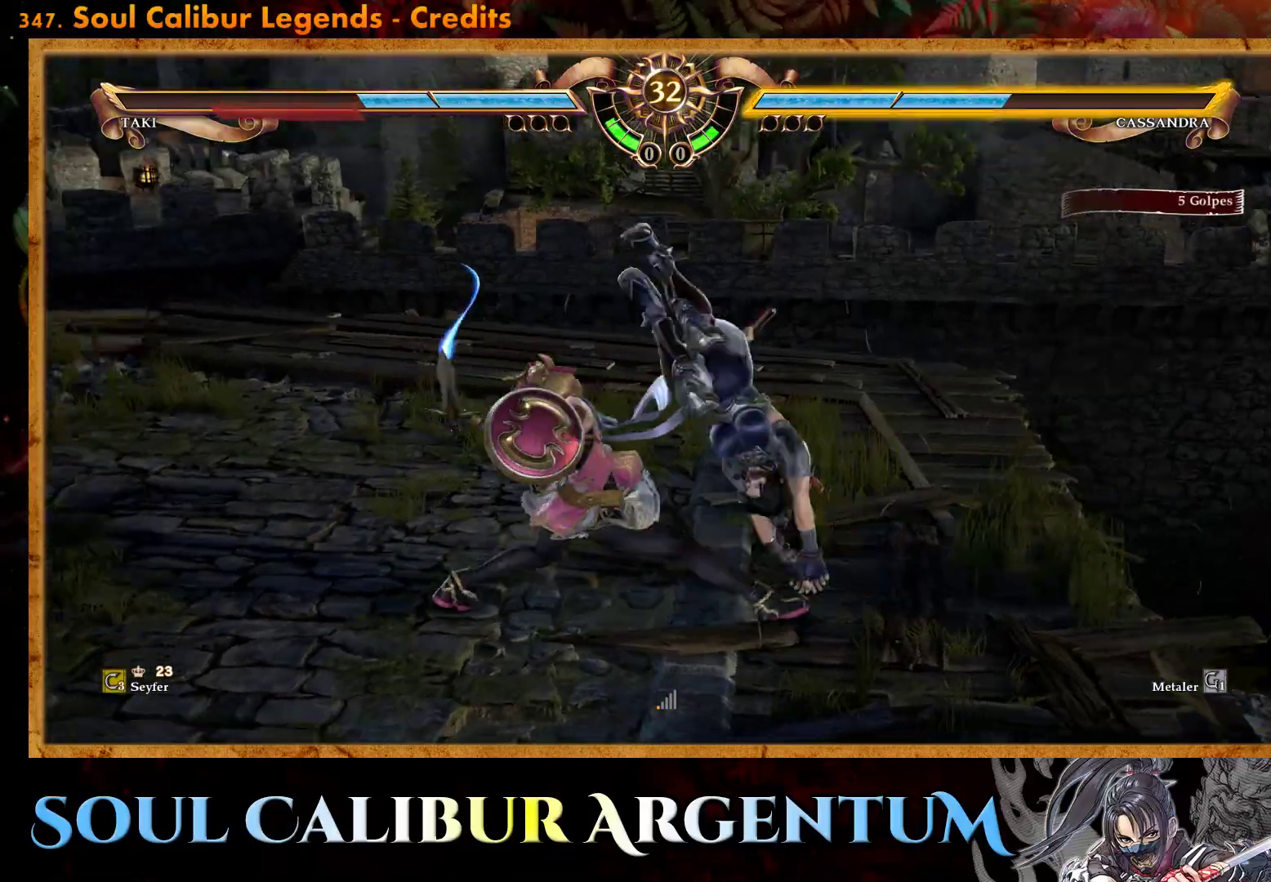
{"buttons": [], "events": []}
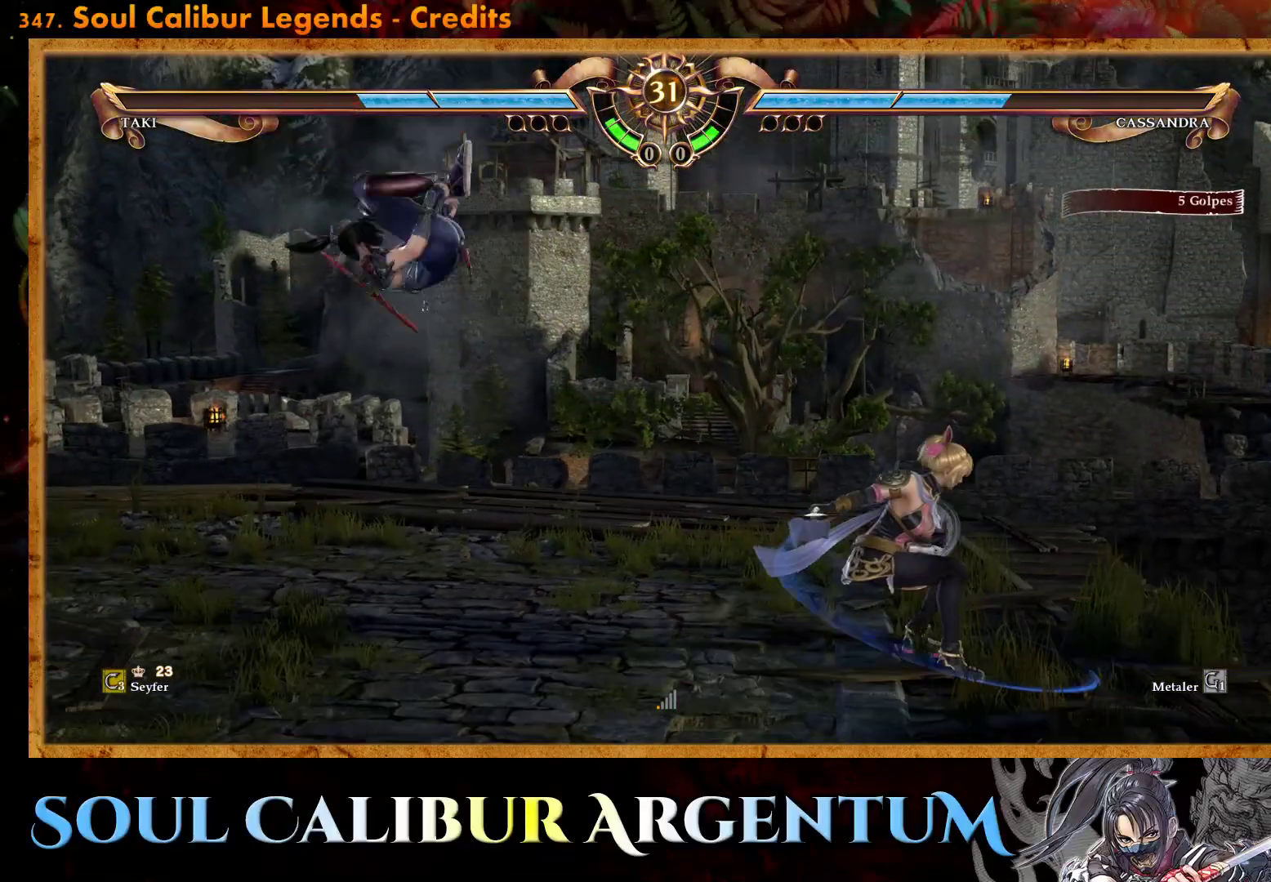
{"buttons": ["CROSS"], "events": [[83, "DPAD_RIGHT", "down"], [150, "DPAD_RIGHT", "up"], [233, "DPAD_RIGHT", "down"], [250, "CIRCLE", "down"], [350, "CIRCLE", "up"], [350, "DPAD_RIGHT", "up"], [417, "CROSS", "down"]]}
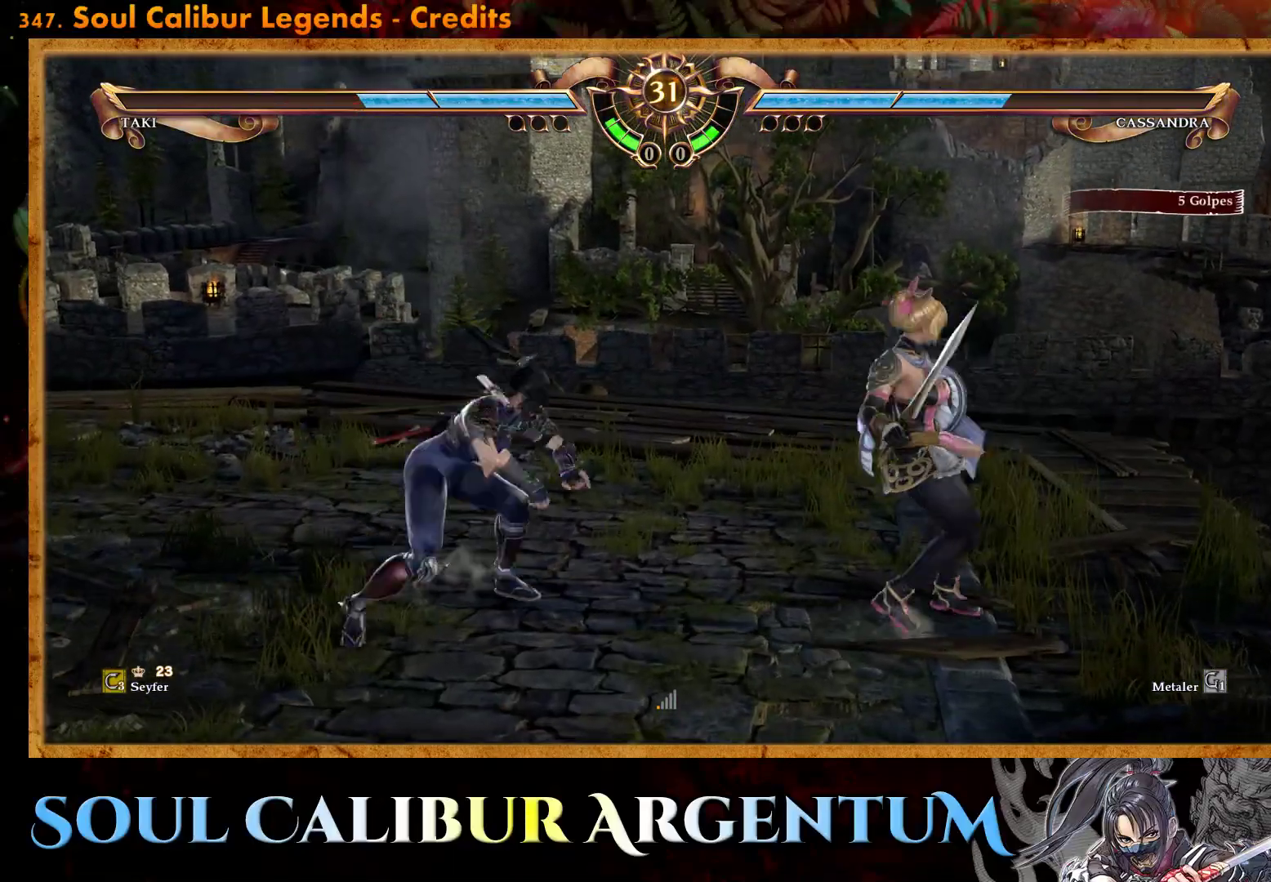
{"buttons": ["CROSS"], "events": []}
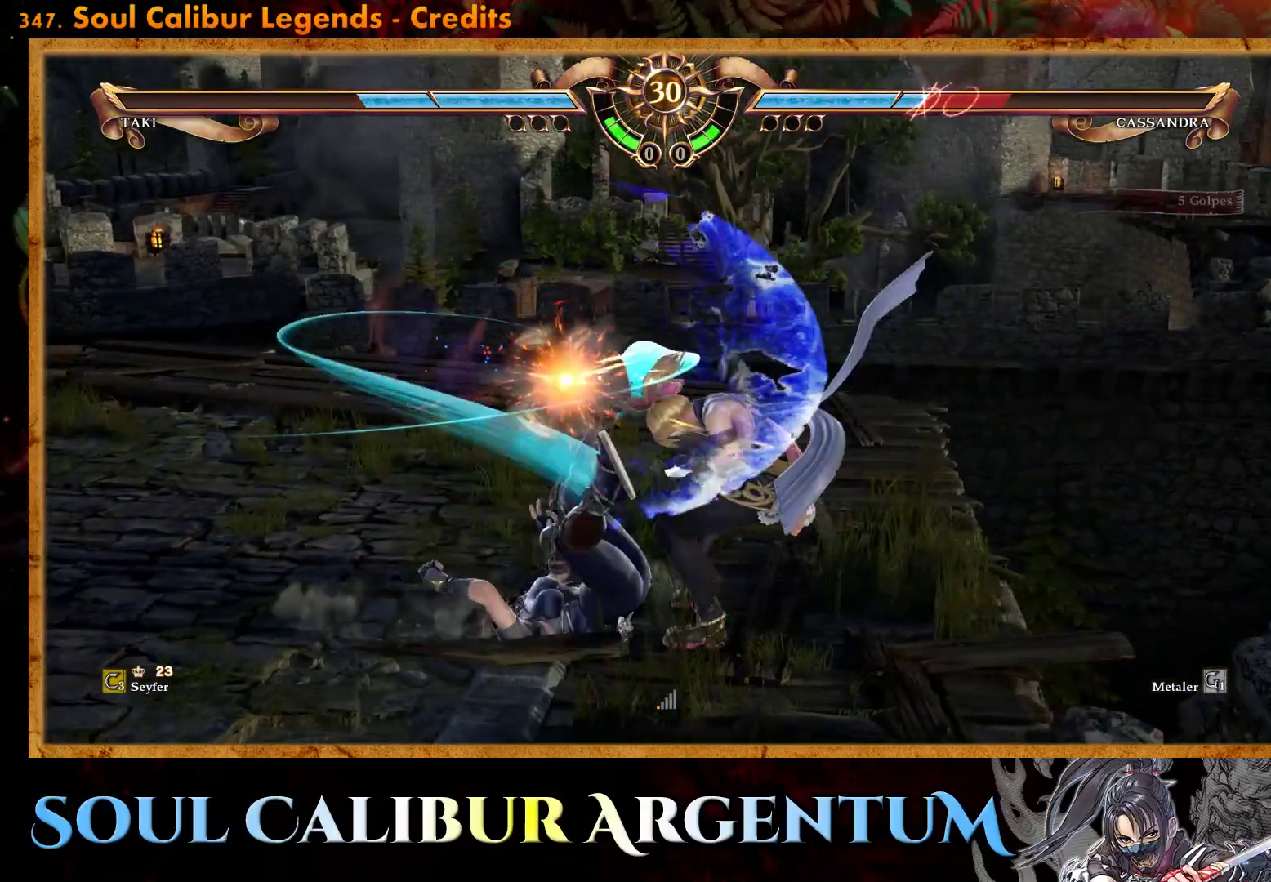
{"buttons": ["SQUARE"], "events": [[83, "CROSS", "up"], [433, "SQUARE", "down"]]}
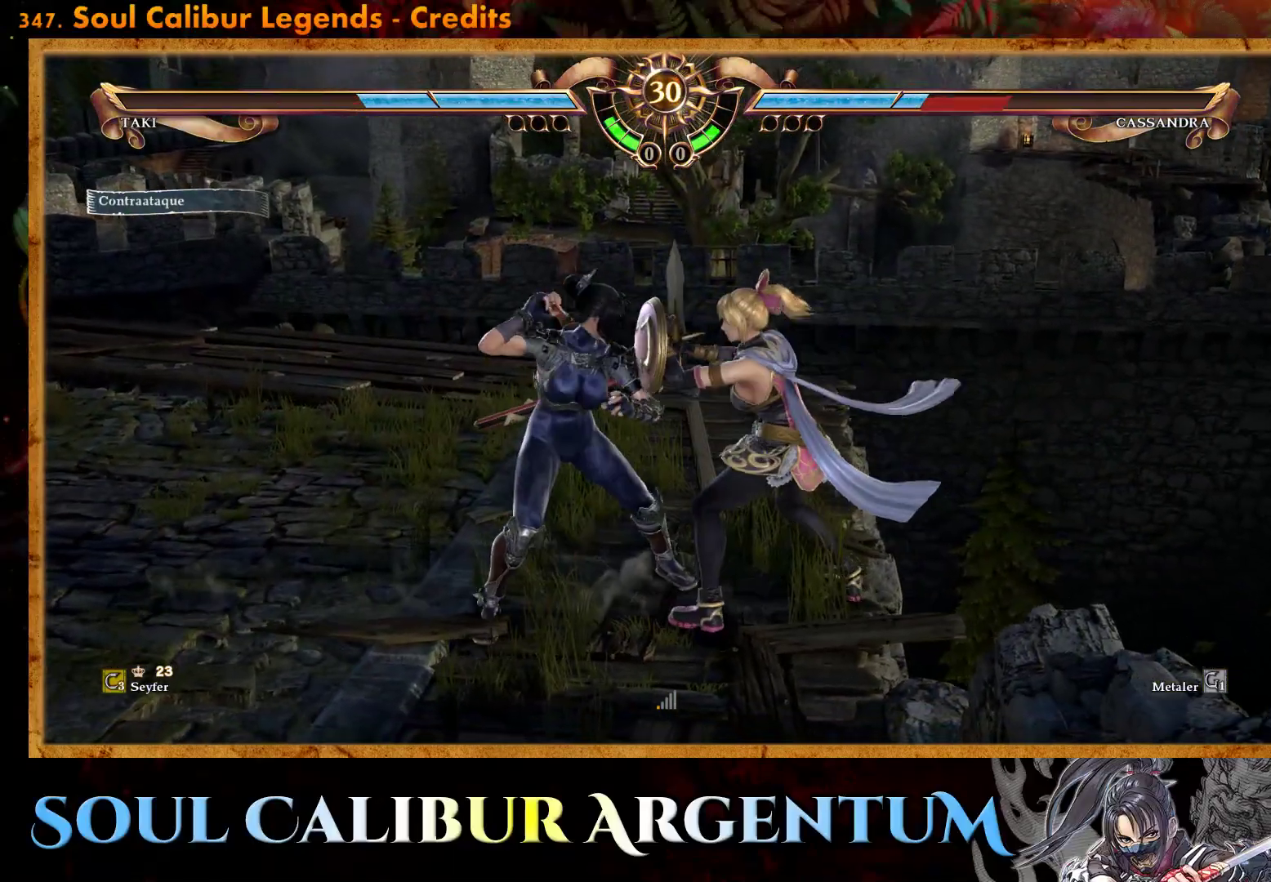
{"buttons": ["R2", "DPAD_RIGHT"], "events": [[17, "DPAD_RIGHT", "down"], [17, "SQUARE", "up"], [83, "R2", "down"]]}
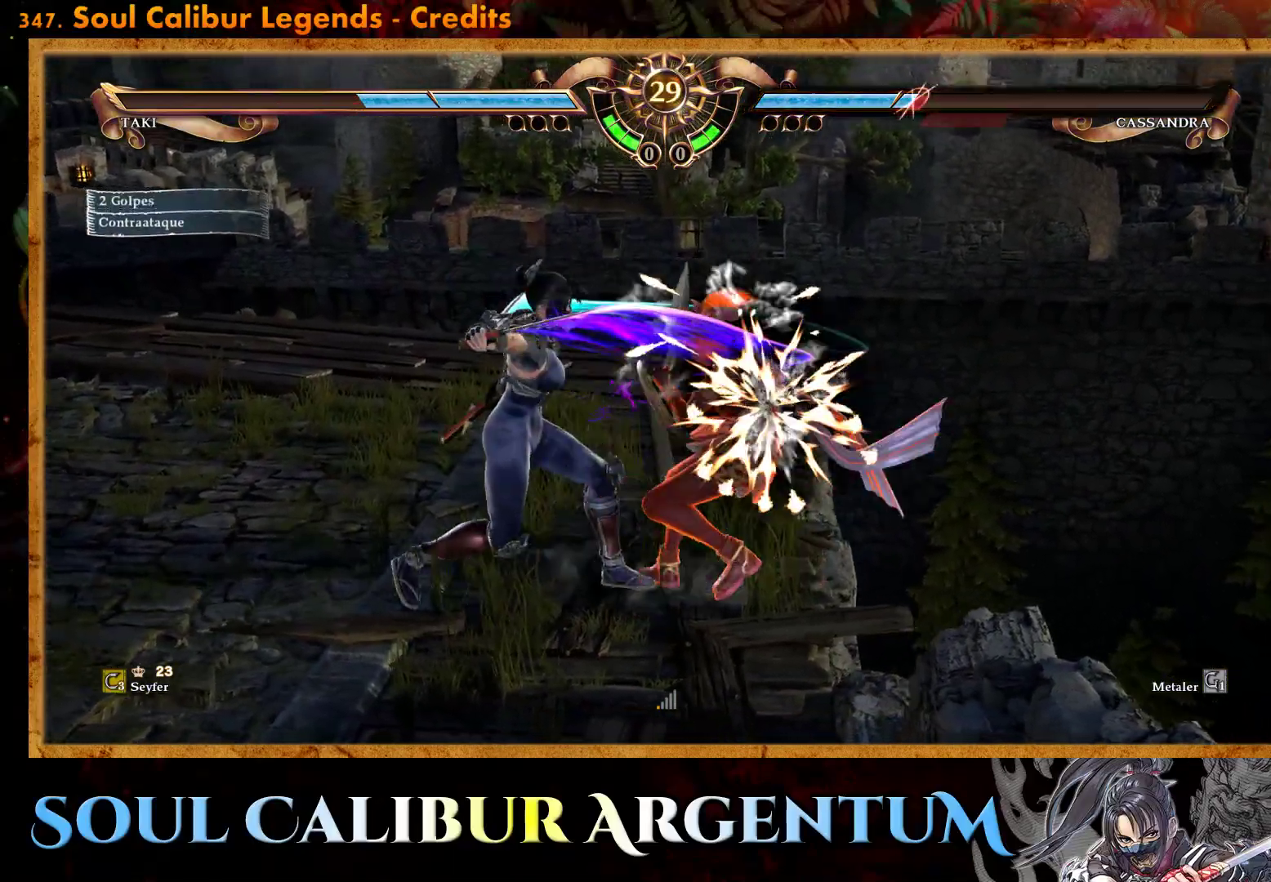
{"buttons": ["R2", "DPAD_RIGHT"], "events": []}
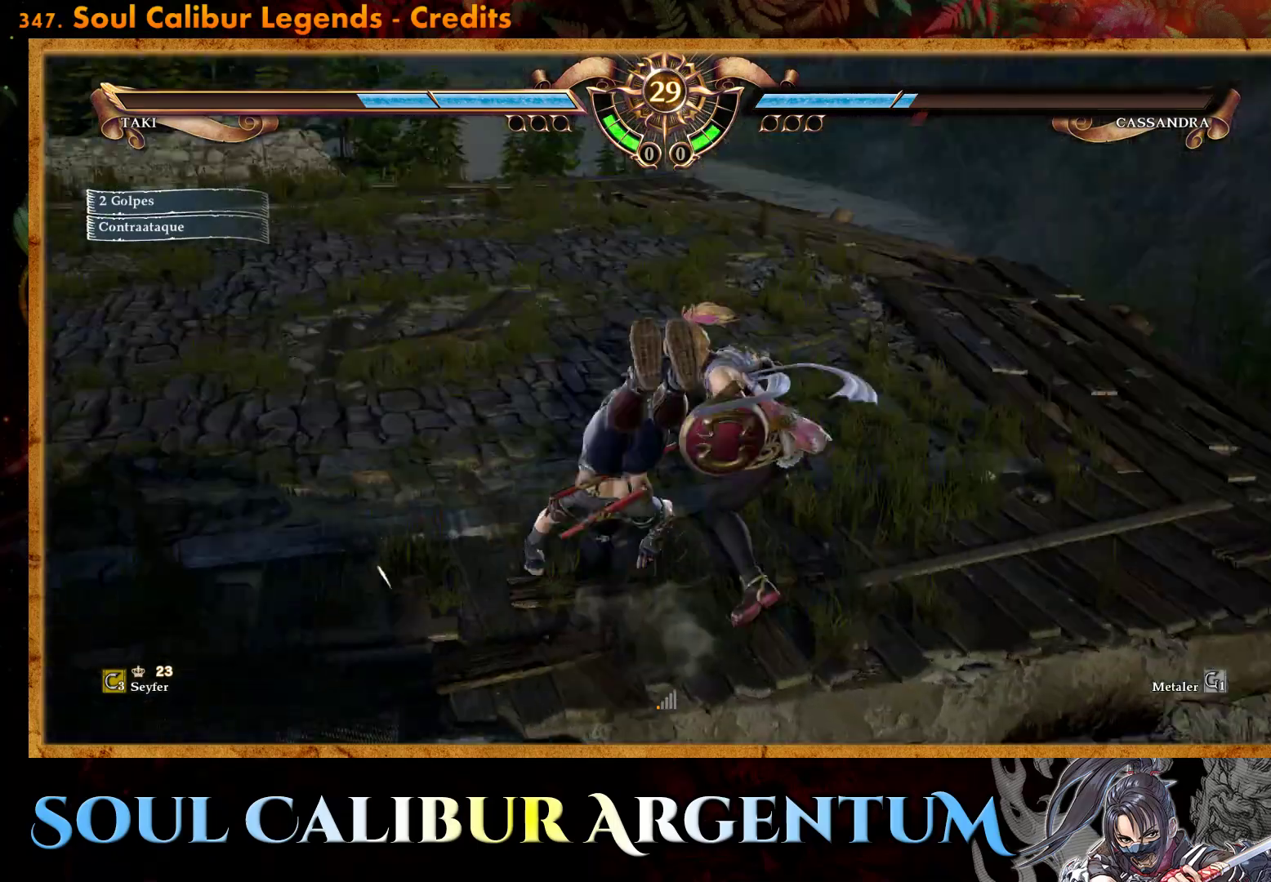
{"buttons": ["CROSS"], "events": [[33, "DPAD_RIGHT", "up"], [33, "R2", "up"], [400, "CROSS", "down"]]}
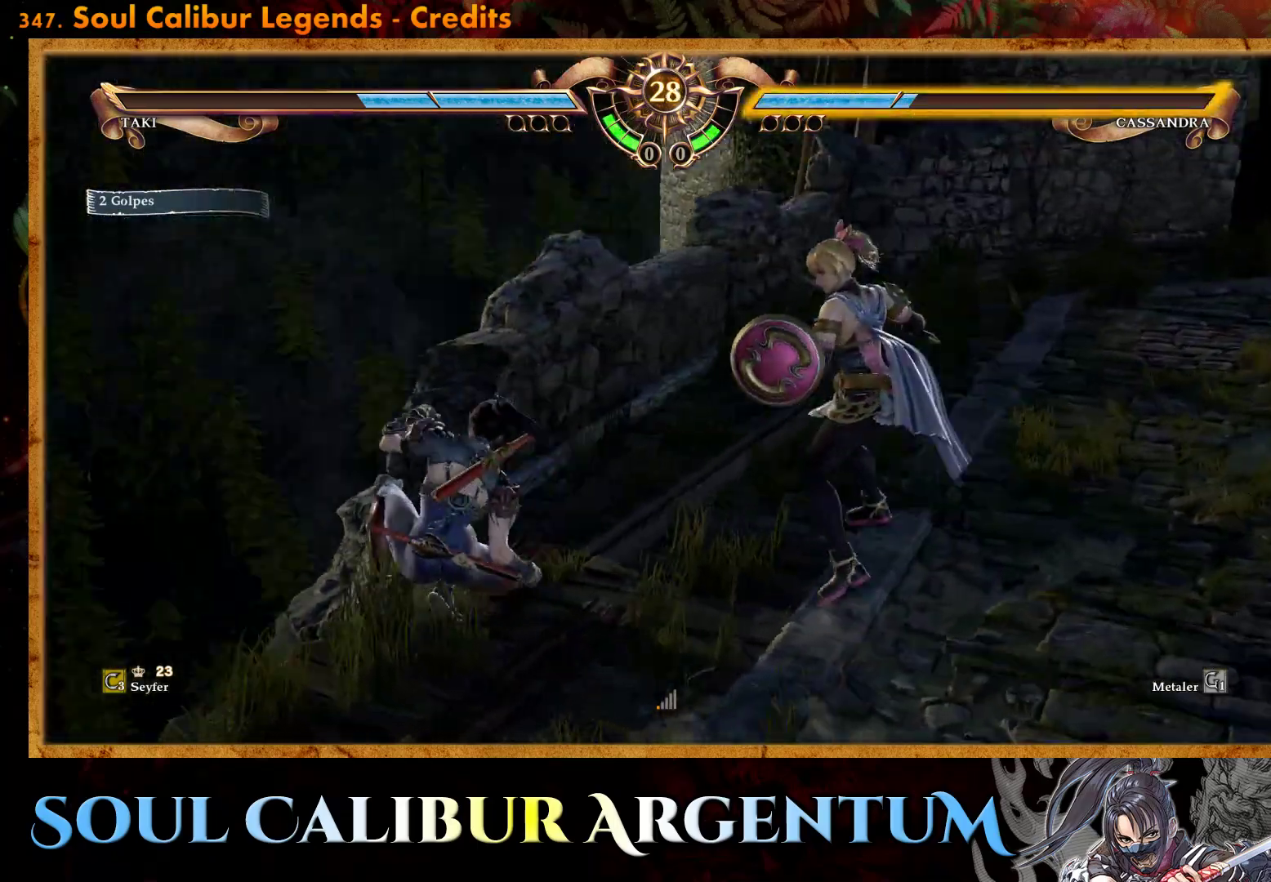
{"buttons": ["CROSS"], "events": []}
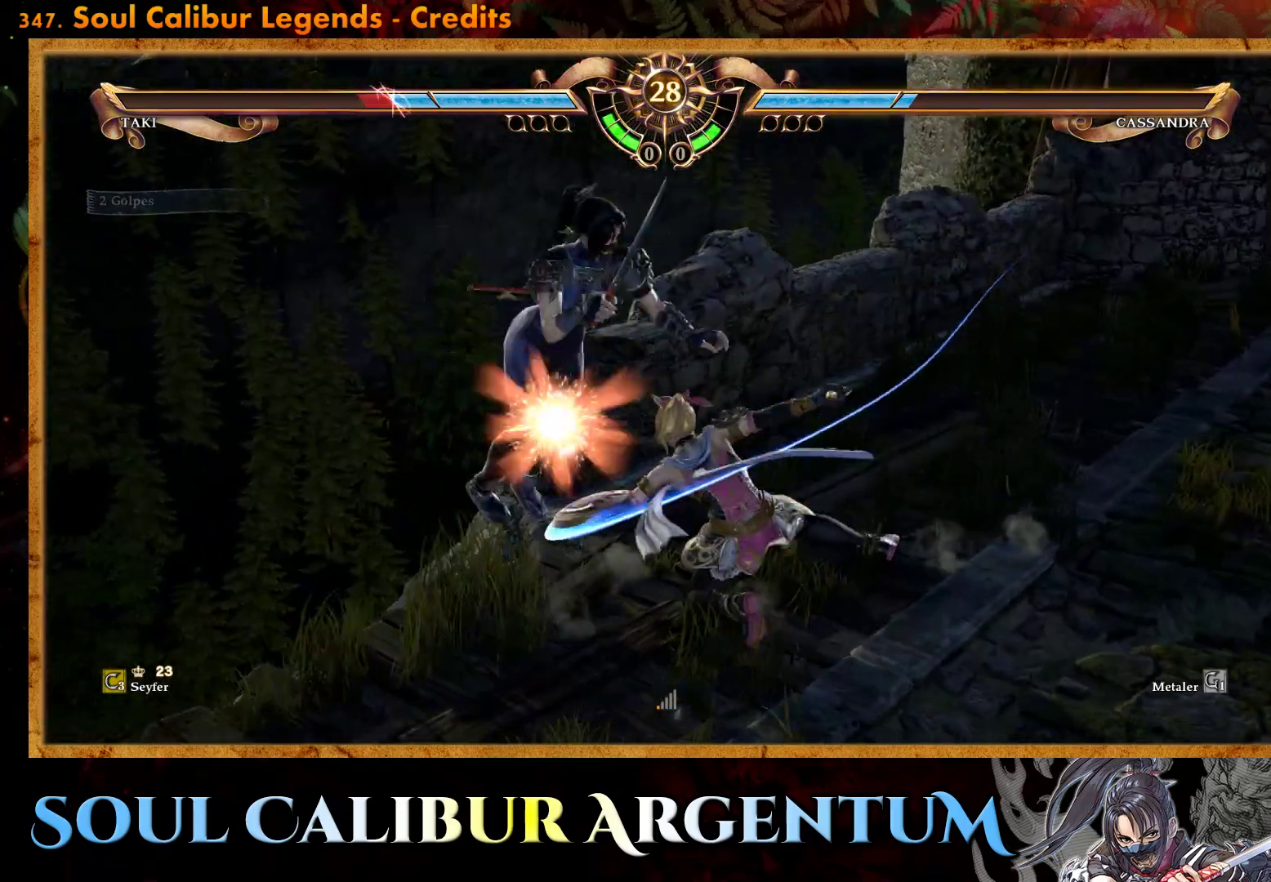
{"buttons": [], "events": [[217, "CROSS", "up"], [350, "DPAD_DOWN", "down"], [400, "DPAD_DOWN", "up"]]}
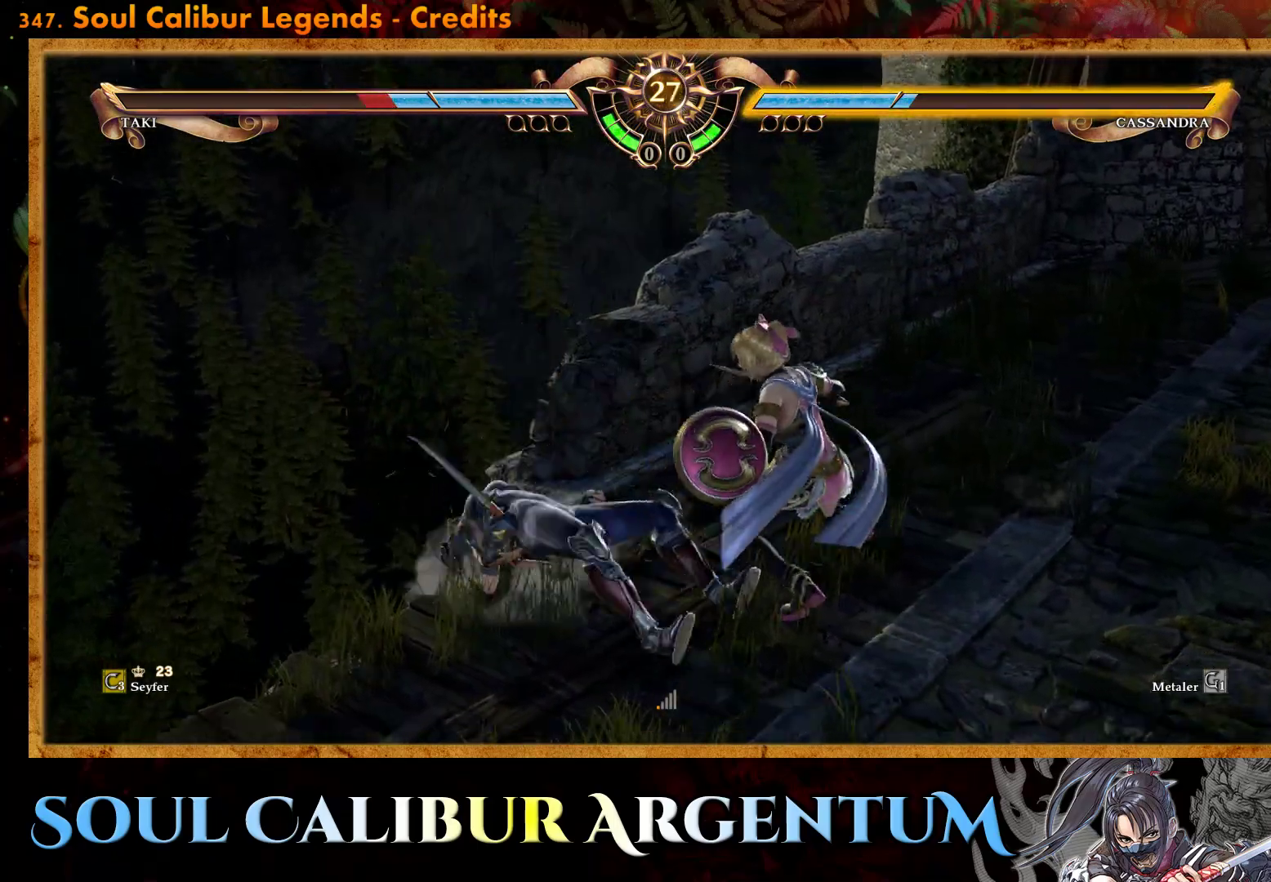
{"buttons": [], "events": [[167, "R2", "down"], [317, "R2", "up"]]}
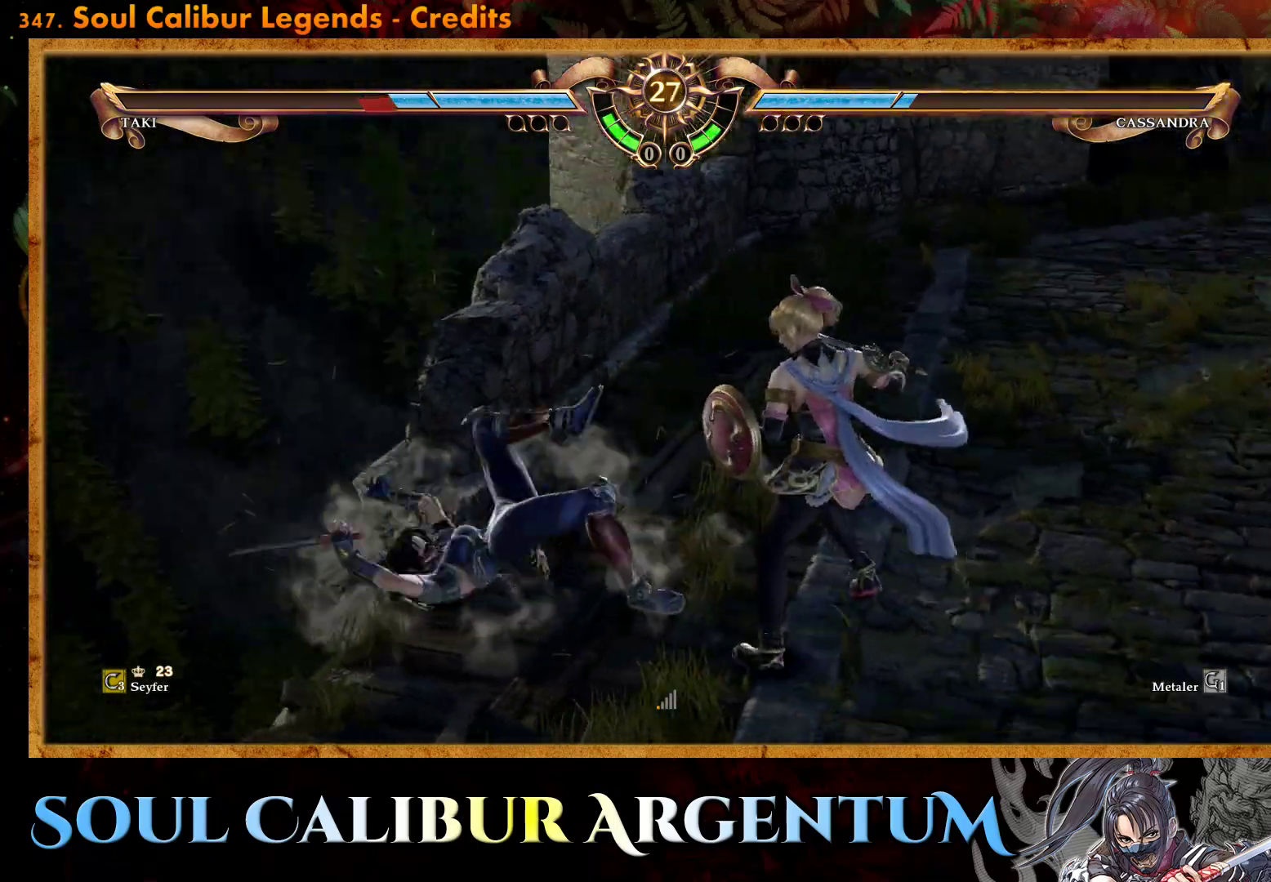
{"buttons": ["CROSS", "SQUARE"], "events": [[267, "CROSS", "down"], [417, "SQUARE", "down"]]}
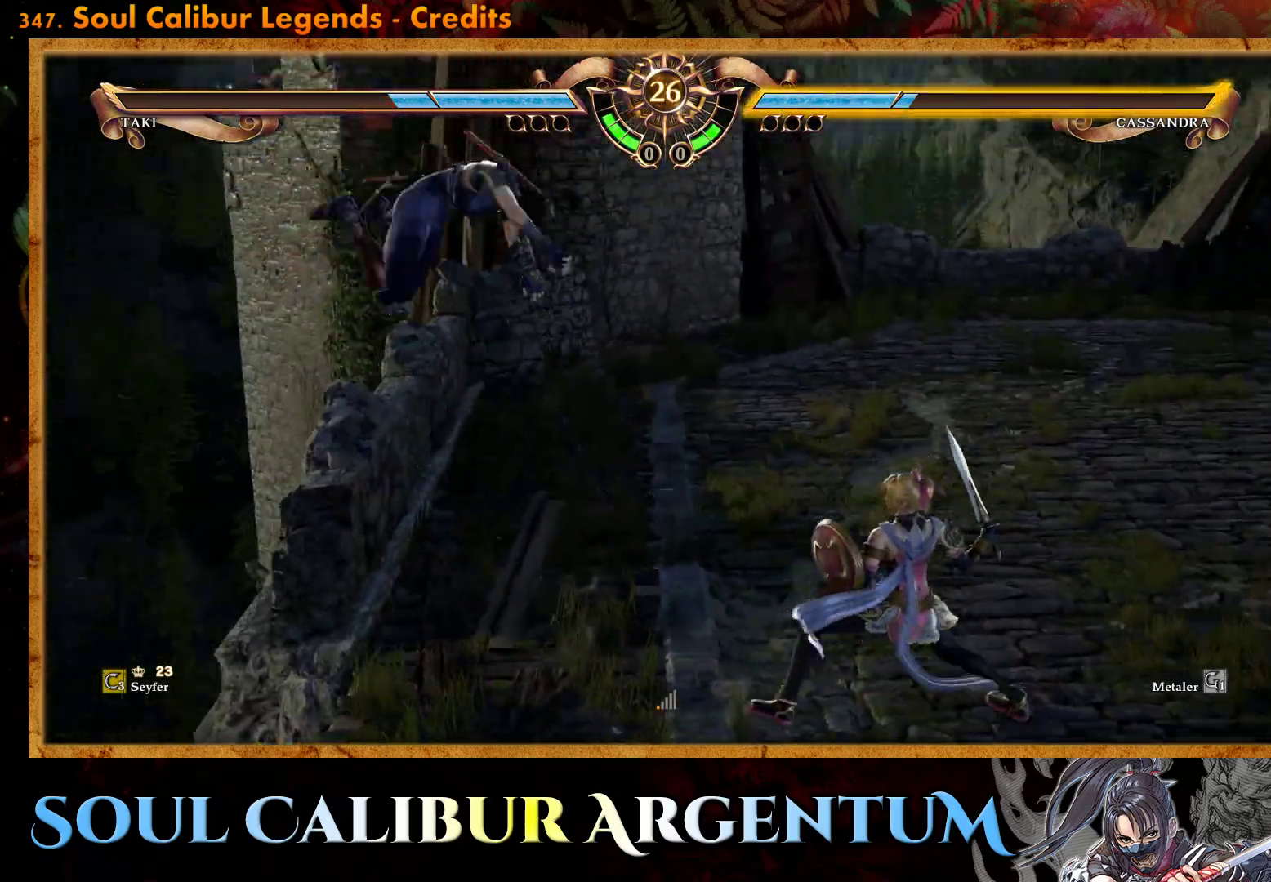
{"buttons": ["CROSS"], "events": [[83, "SQUARE", "up"], [217, "SQUARE", "down"], [300, "SQUARE", "up"]]}
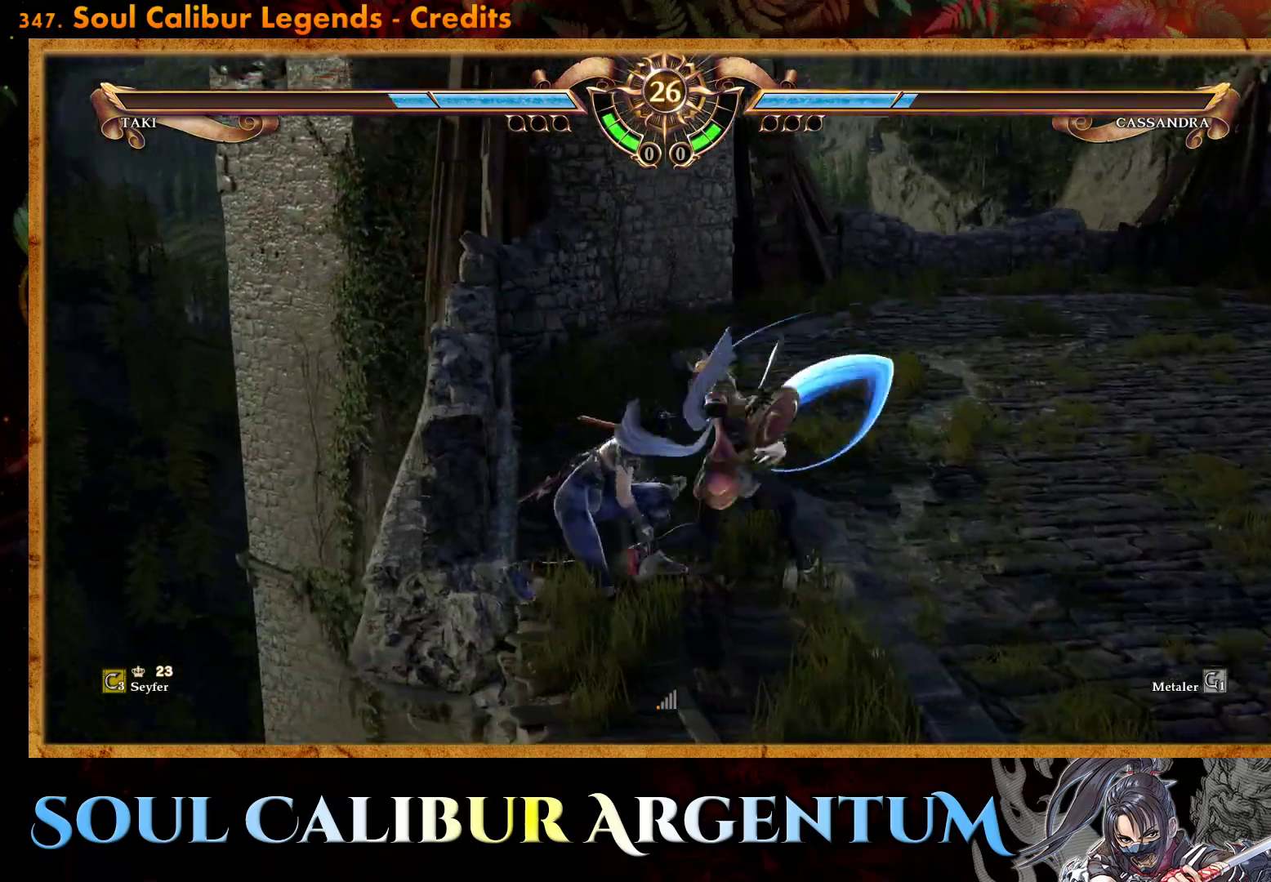
{"buttons": ["SQUARE"], "events": [[233, "CROSS", "up"], [267, "DPAD_UP", "down"], [367, "DPAD_UP", "up"], [500, "SQUARE", "down"]]}
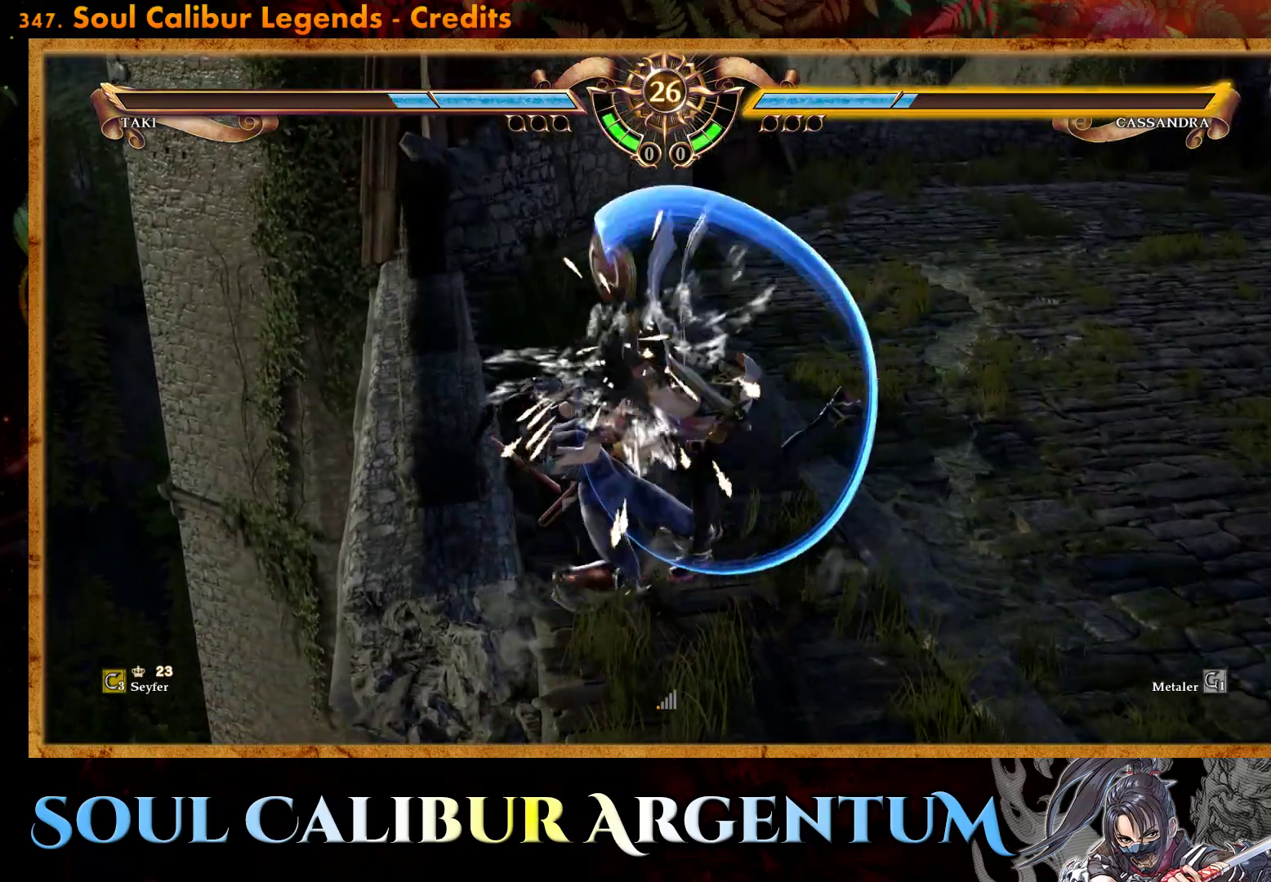
{"buttons": [], "events": [[83, "SQUARE", "up"], [183, "CROSS", "down"], [217, "CROSS", "up"], [333, "SQUARE", "down"], [467, "SQUARE", "up"]]}
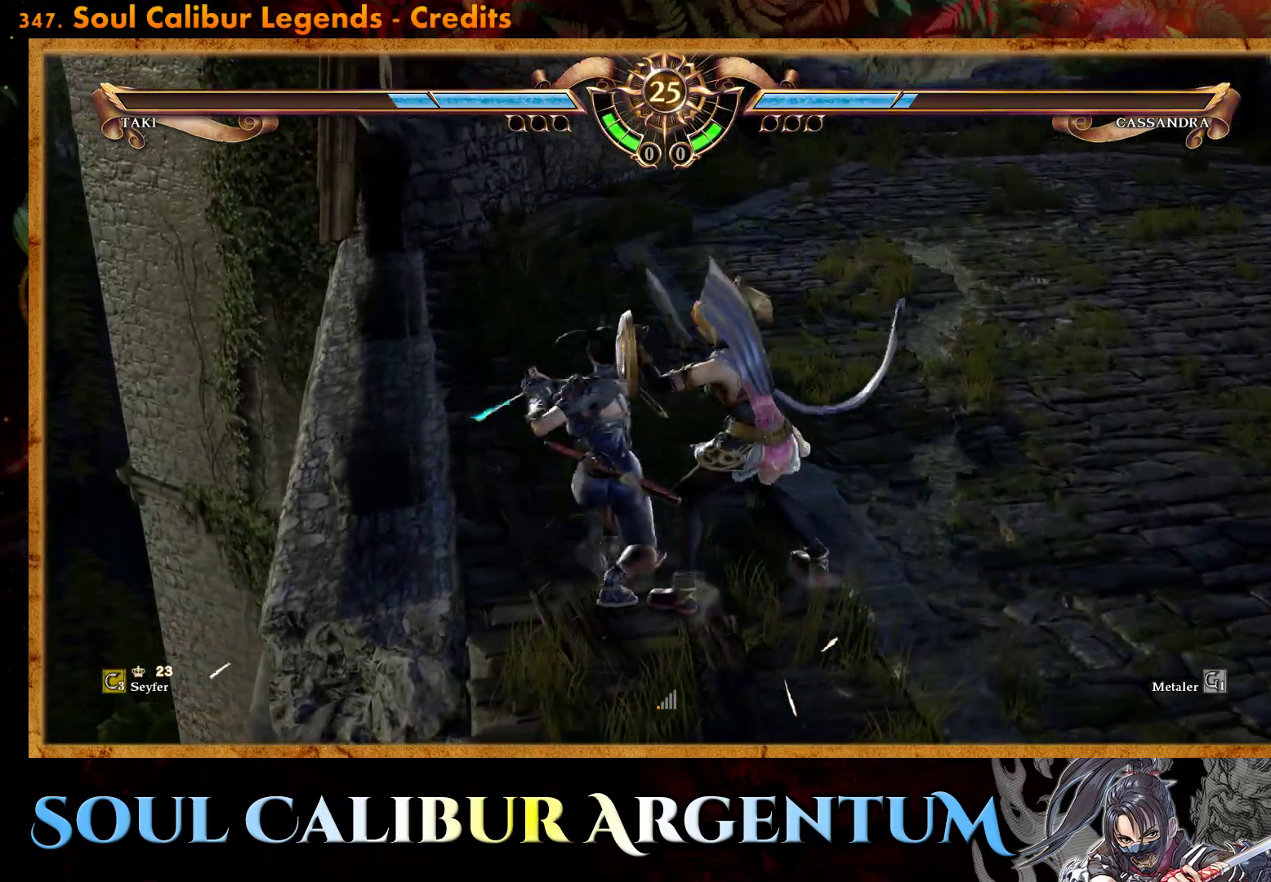
{"buttons": [], "events": [[17, "SQUARE", "down"], [117, "SQUARE", "up"], [183, "SQUARE", "down"], [250, "DPAD_LEFT", "down"], [250, "SQUARE", "up"], [483, "DPAD_LEFT", "up"]]}
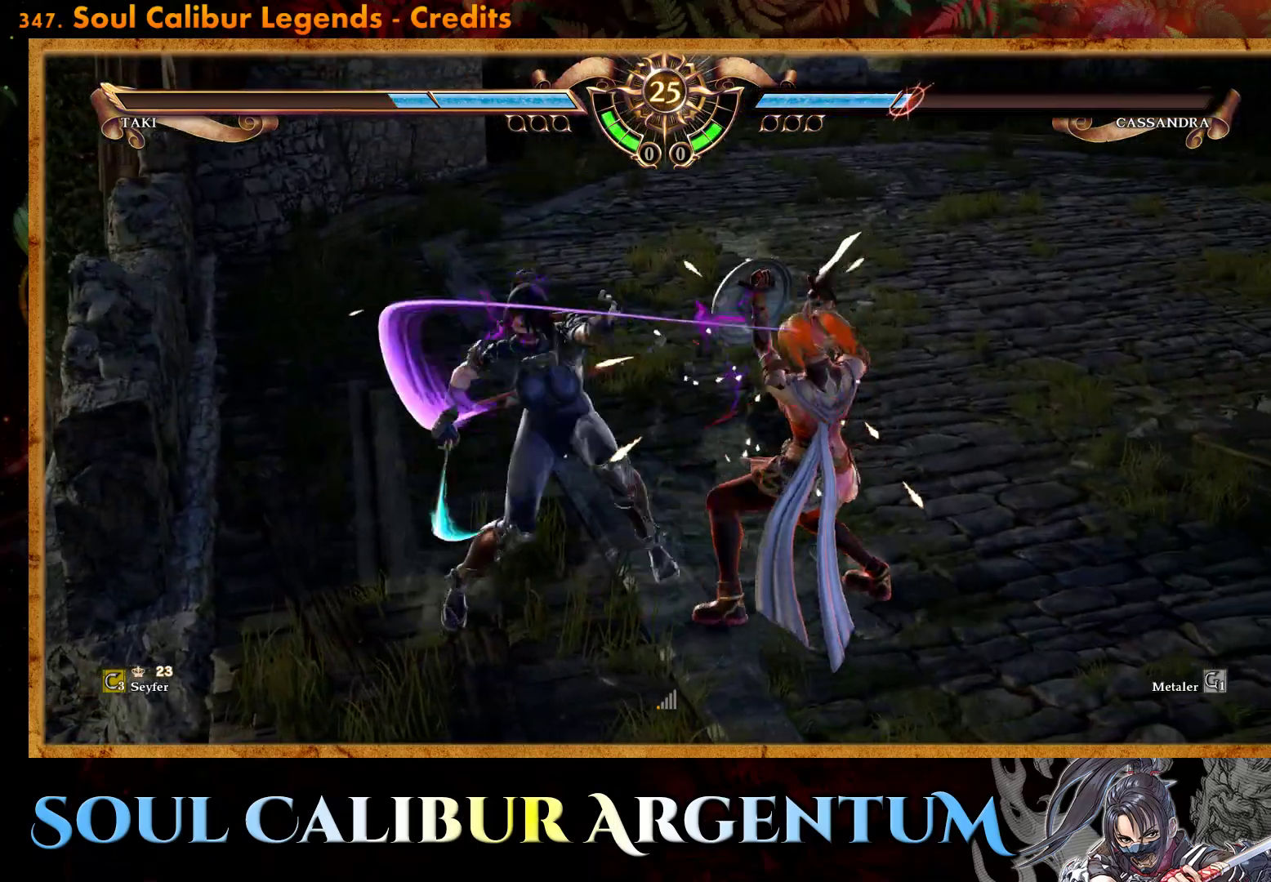
{"buttons": [], "events": [[117, "DPAD_UP", "down"], [383, "DPAD_UP", "up"]]}
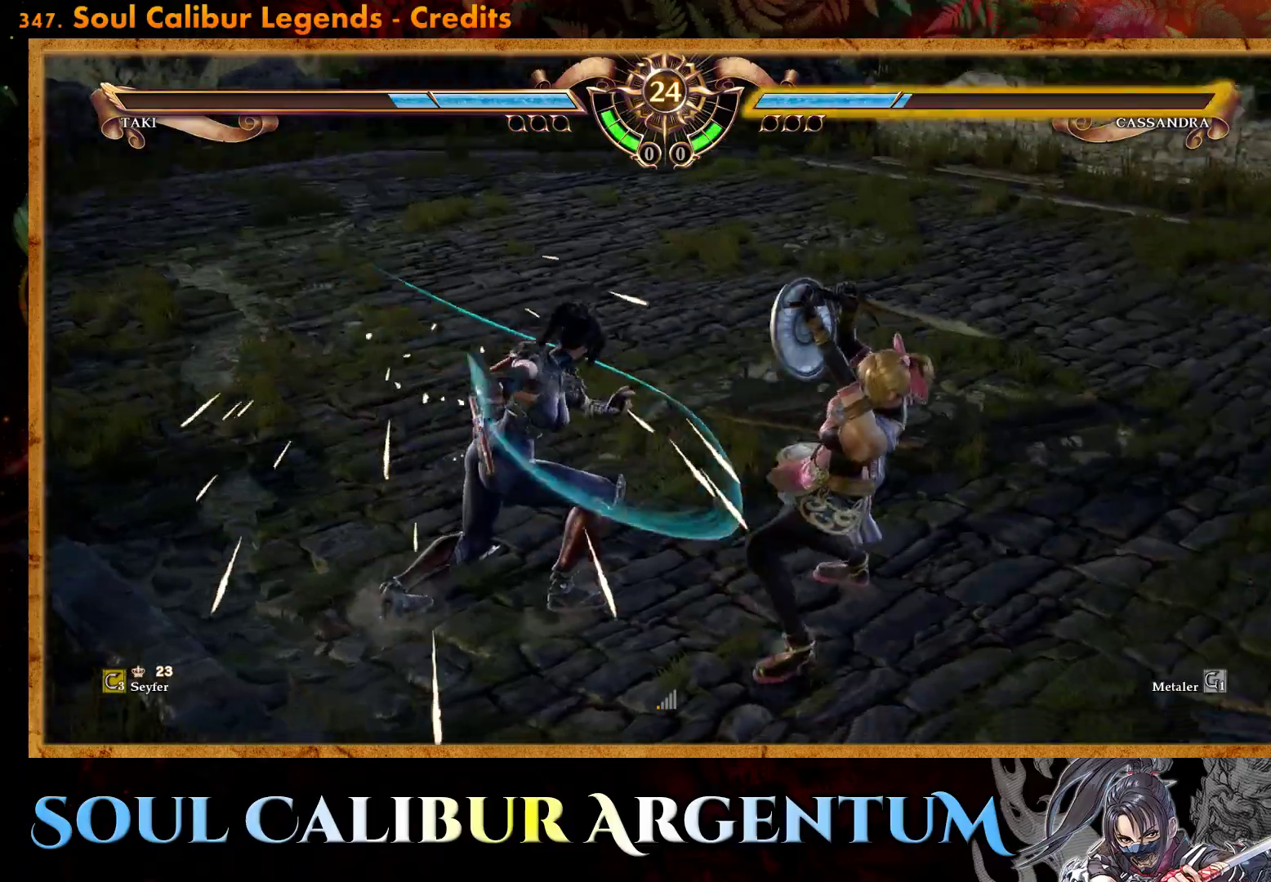
{"buttons": ["CROSS"], "events": [[217, "DPAD_RIGHT", "down"], [233, "CROSS", "down"], [317, "DPAD_RIGHT", "up"]]}
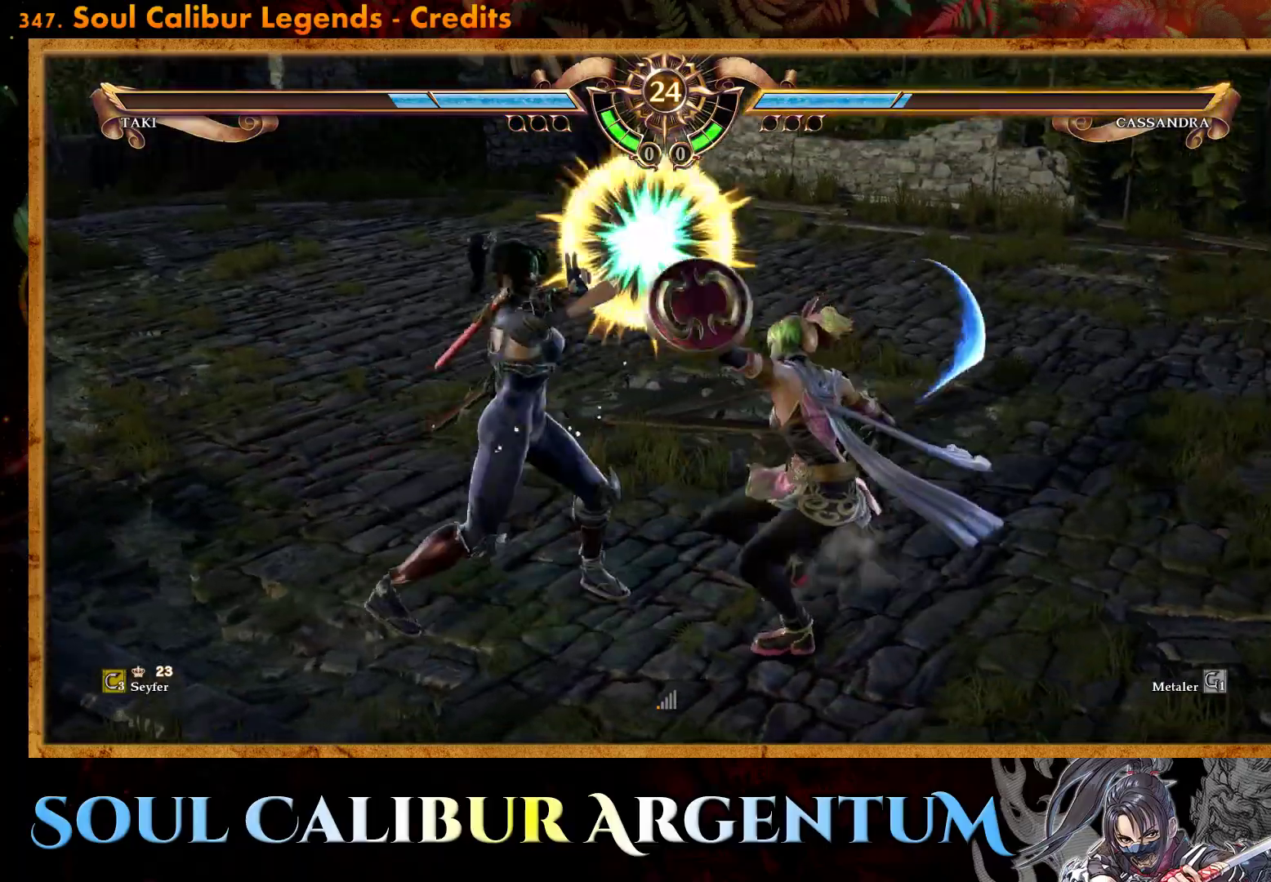
{"buttons": [], "events": [[417, "CROSS", "up"]]}
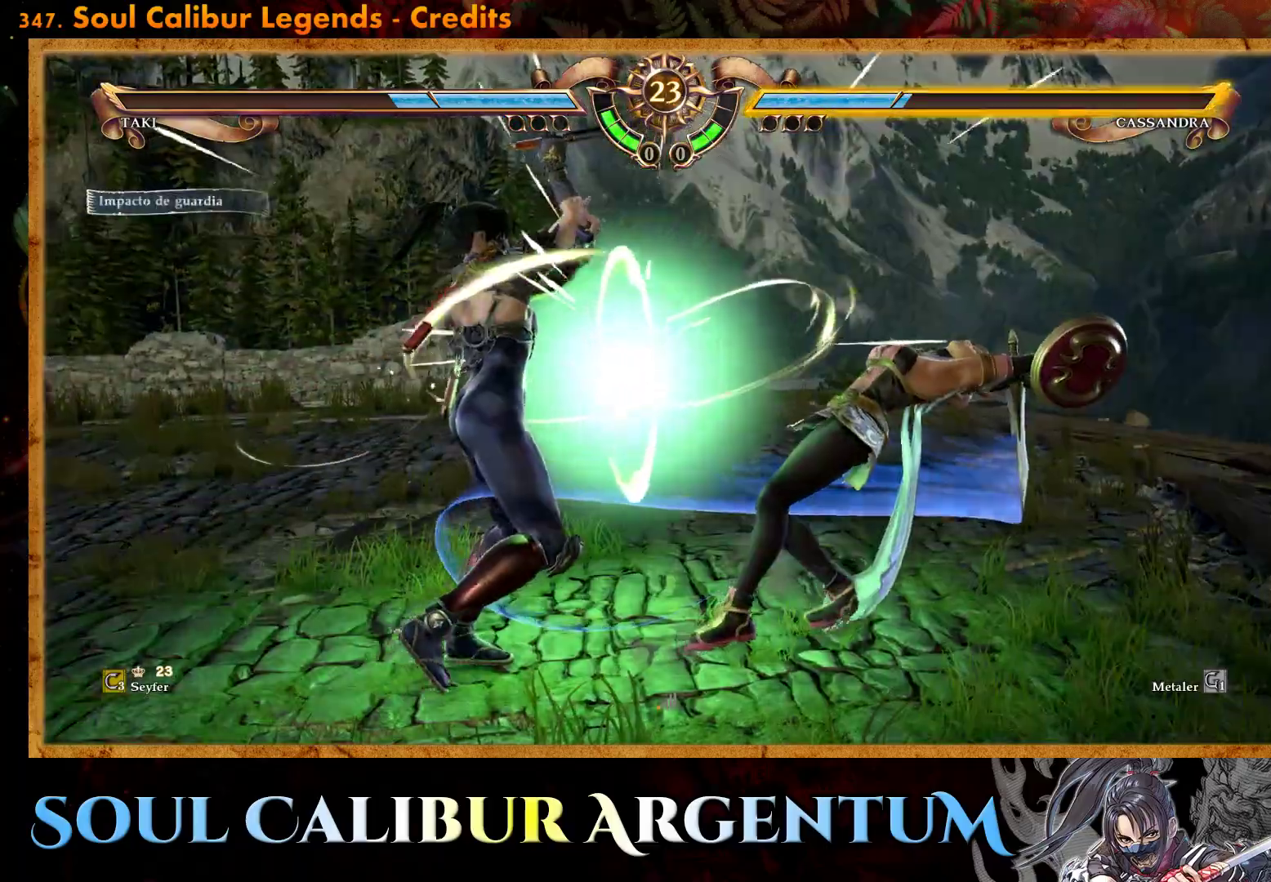
{"buttons": [], "events": [[67, "L2", "down"], [133, "L2", "up"], [217, "L2", "down"], [283, "L2", "up"]]}
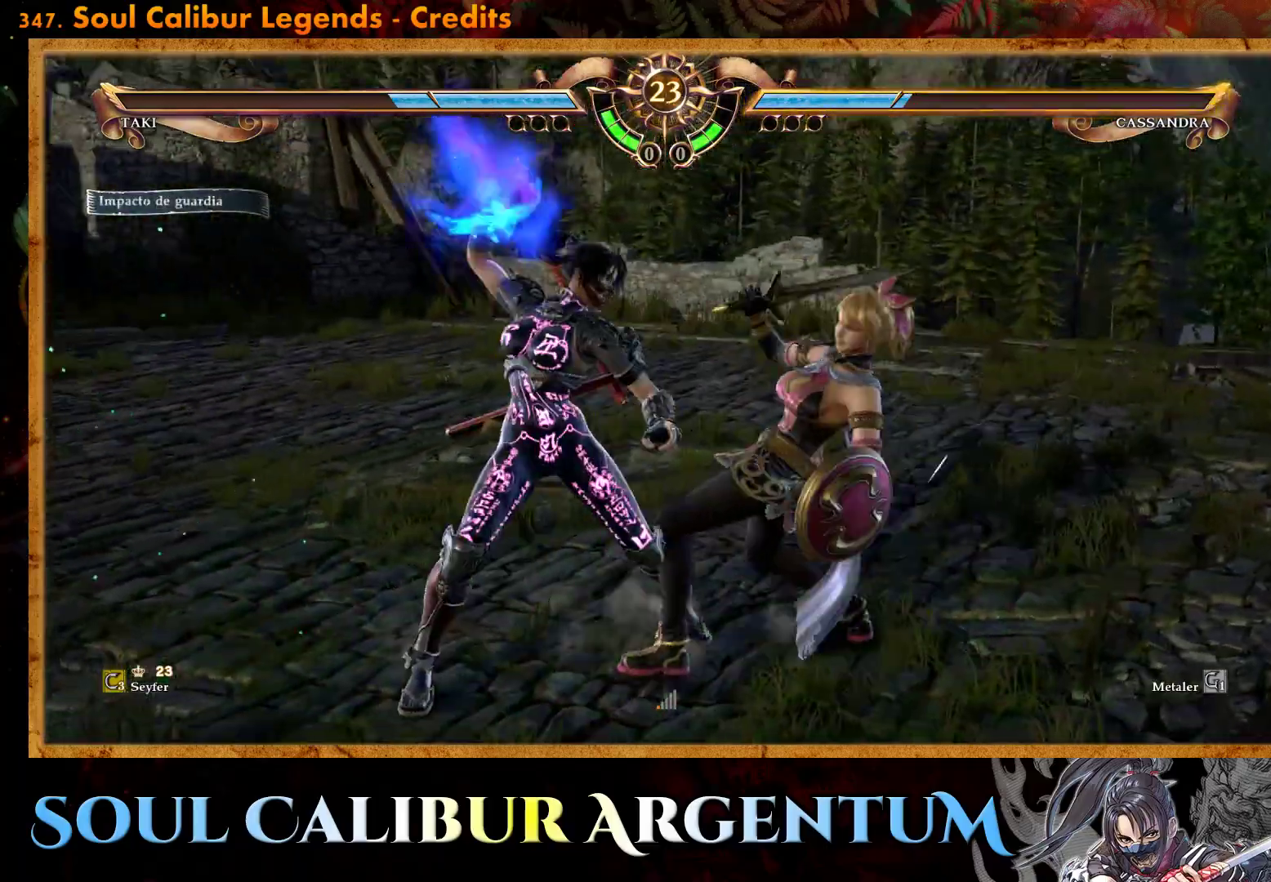
{"buttons": ["DPAD_RIGHT"], "events": [[467, "DPAD_RIGHT", "down"]]}
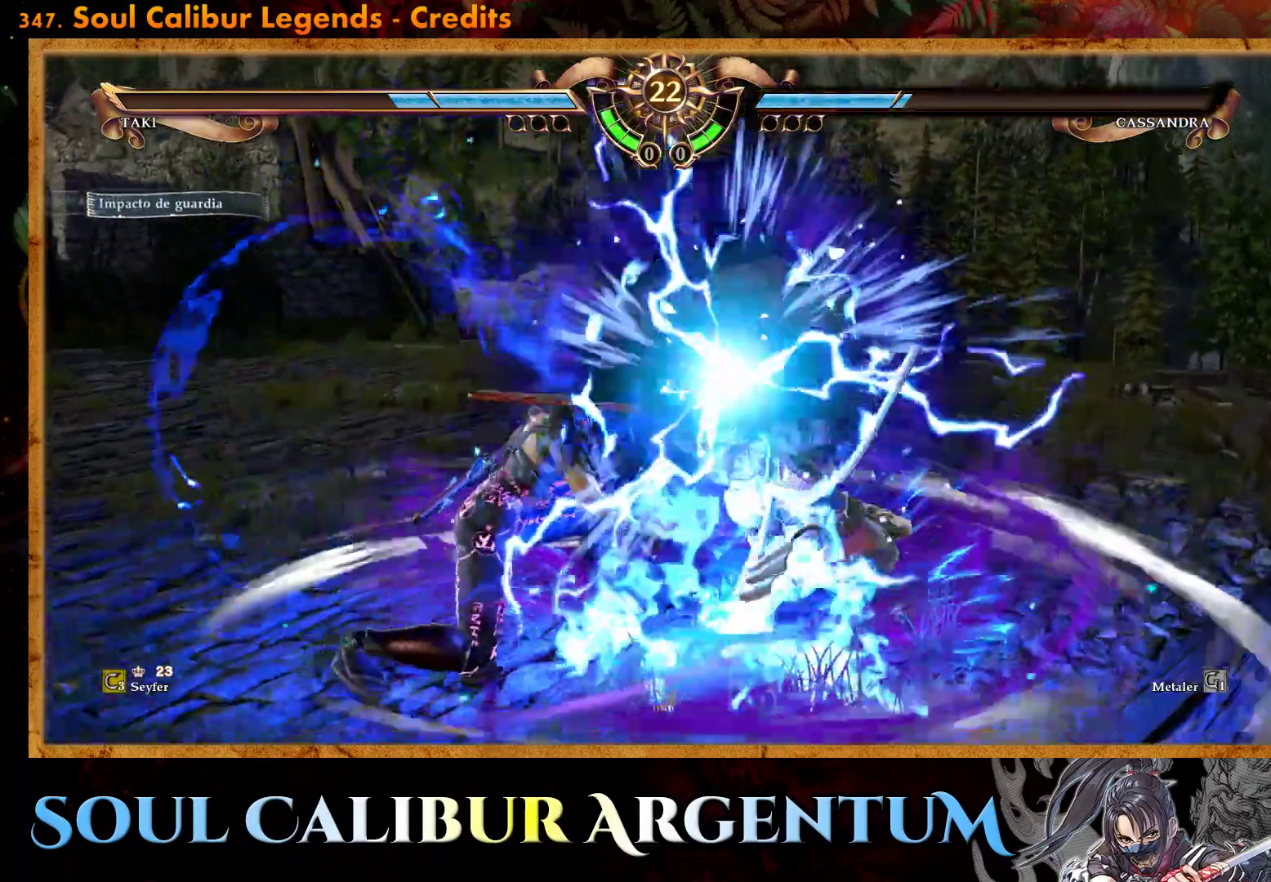
{"buttons": [], "events": [[50, "DPAD_RIGHT", "up"], [117, "CROSS", "down"], [117, "DPAD_RIGHT", "down"], [117, "SQUARE", "down"], [283, "DPAD_RIGHT", "up"], [300, "CROSS", "up"], [300, "SQUARE", "up"], [367, "DPAD_RIGHT", "down"], [400, "SQUARE", "down"], [500, "DPAD_RIGHT", "up"], [500, "SQUARE", "up"]]}
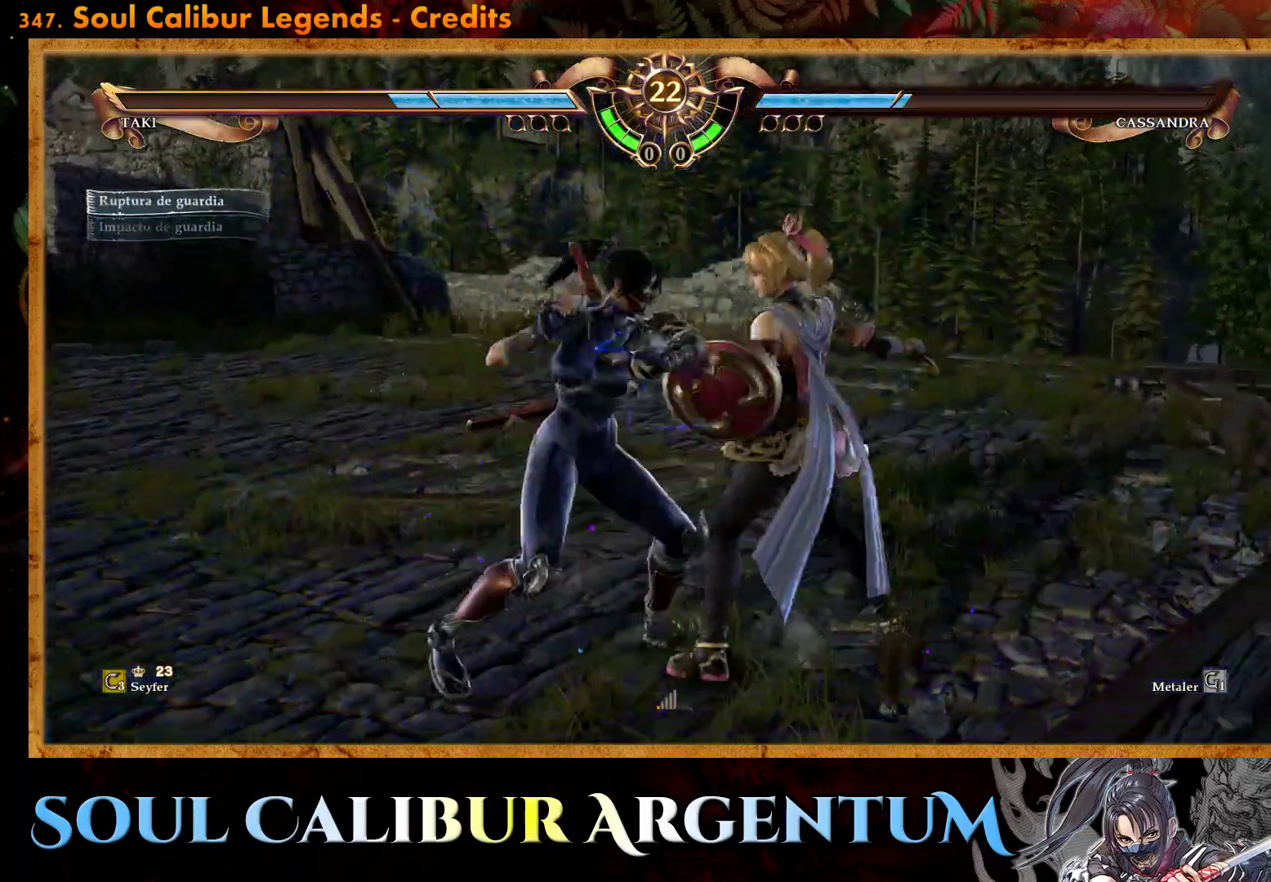
{"buttons": [], "events": []}
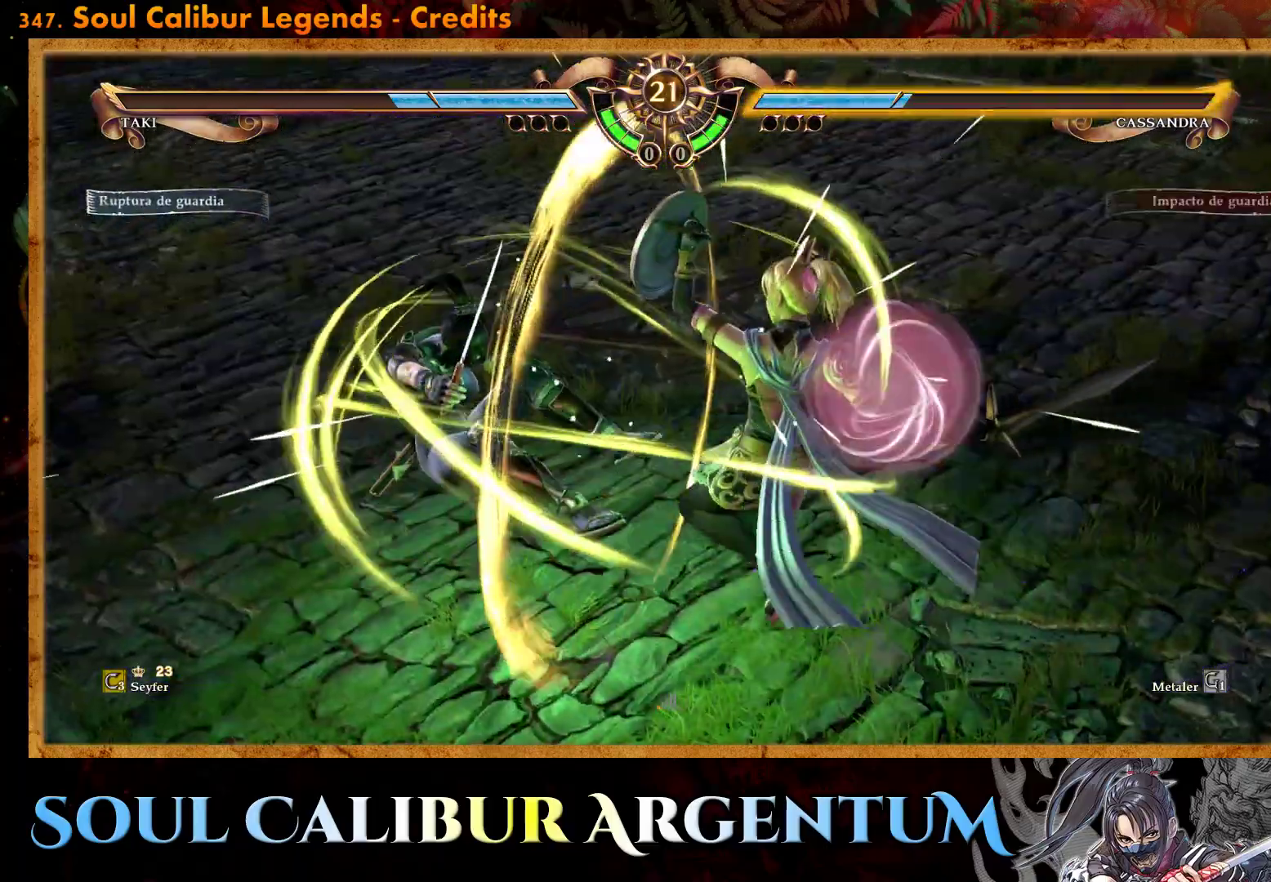
{"buttons": ["CROSS"], "events": [[367, "DPAD_RIGHT", "down"], [417, "CROSS", "down"], [500, "DPAD_RIGHT", "up"]]}
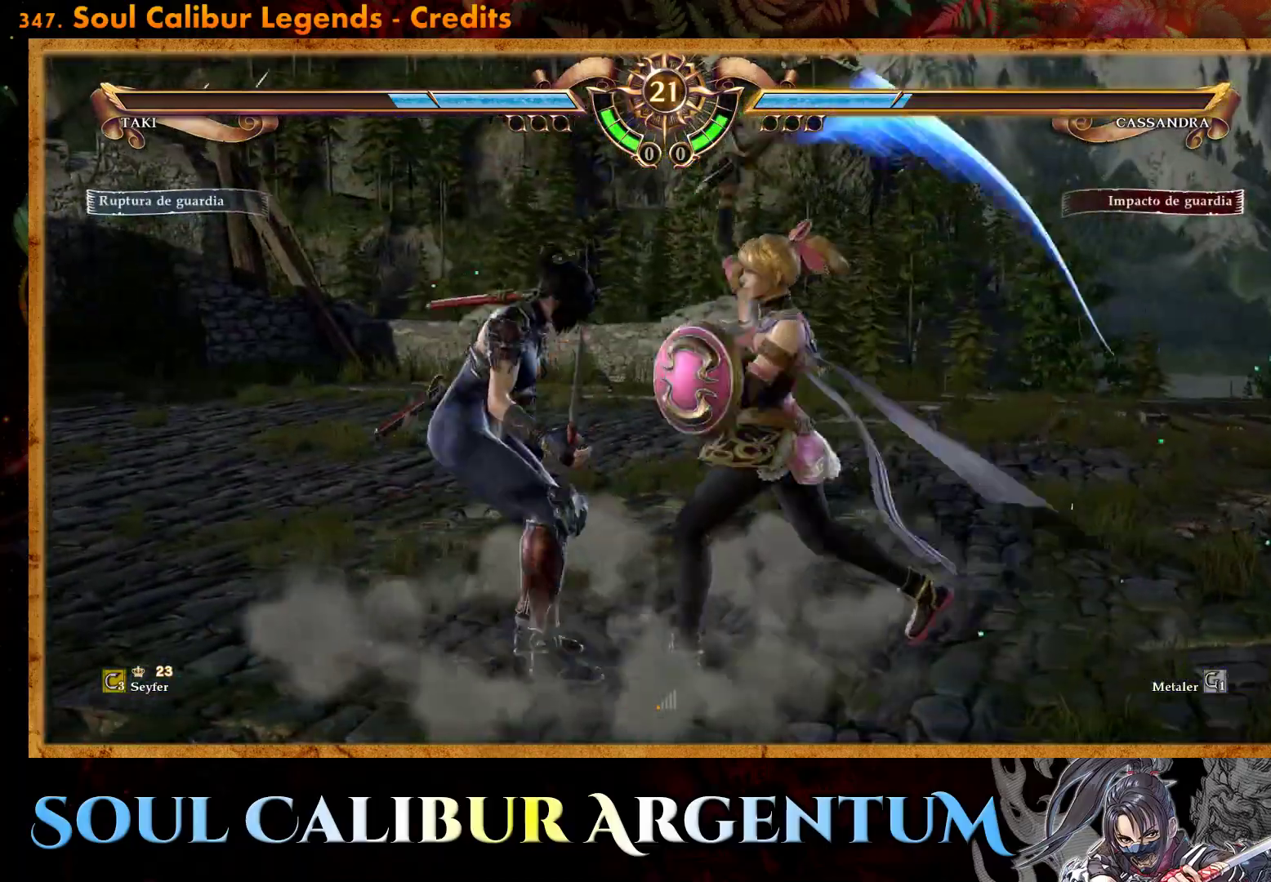
{"buttons": ["CROSS"], "events": []}
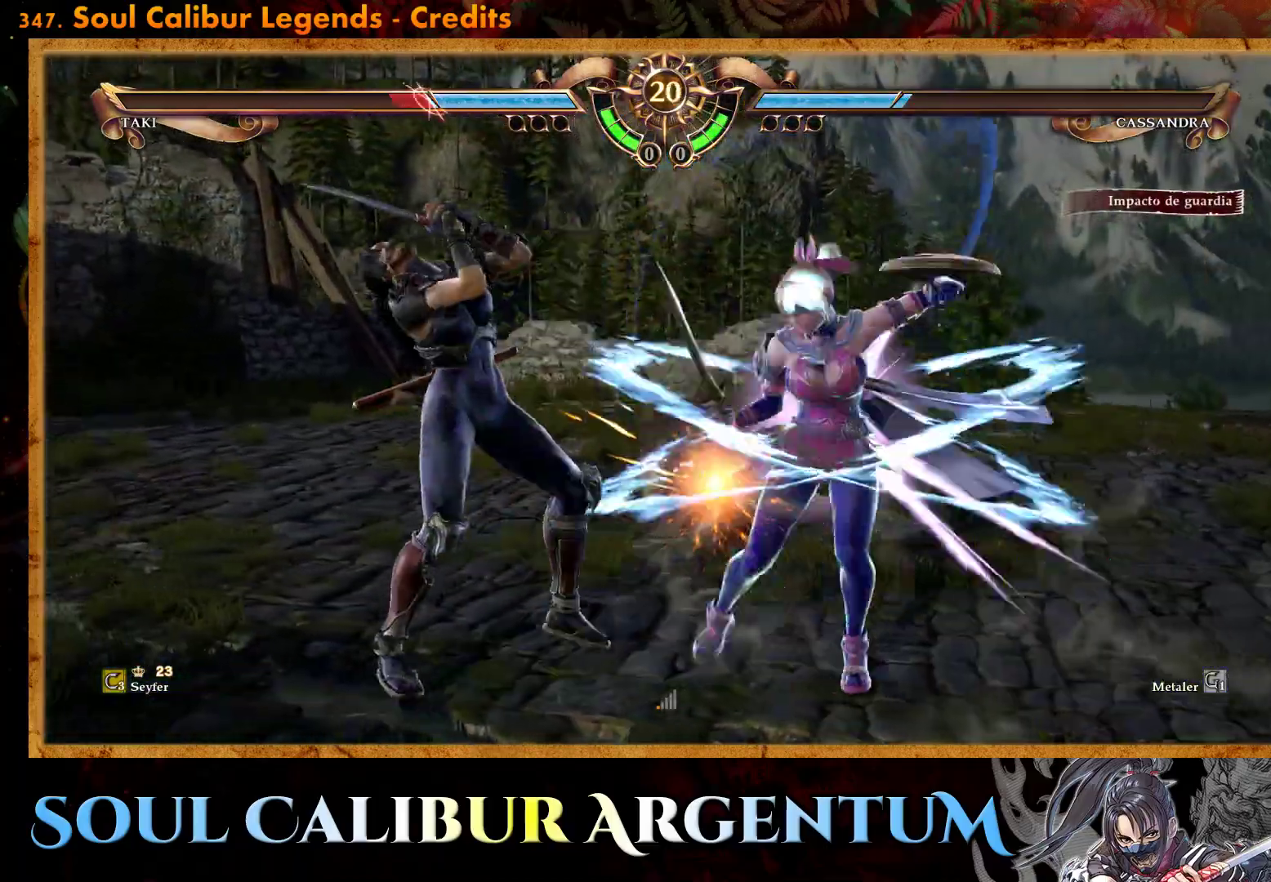
{"buttons": ["CROSS"], "events": [[267, "SQUARE", "down"], [367, "SQUARE", "up"]]}
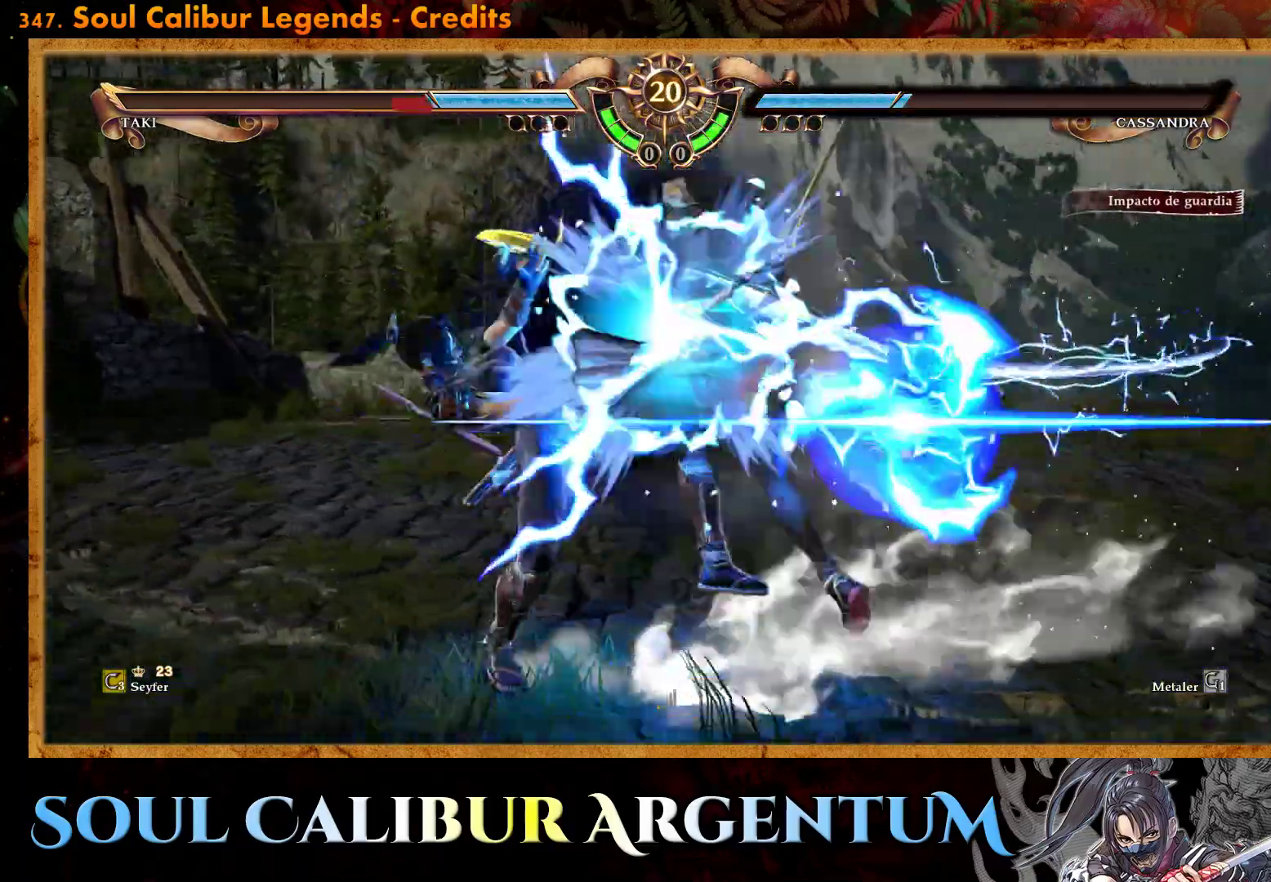
{"buttons": ["DPAD_DOWN"], "events": [[250, "CROSS", "up"], [483, "DPAD_DOWN", "down"]]}
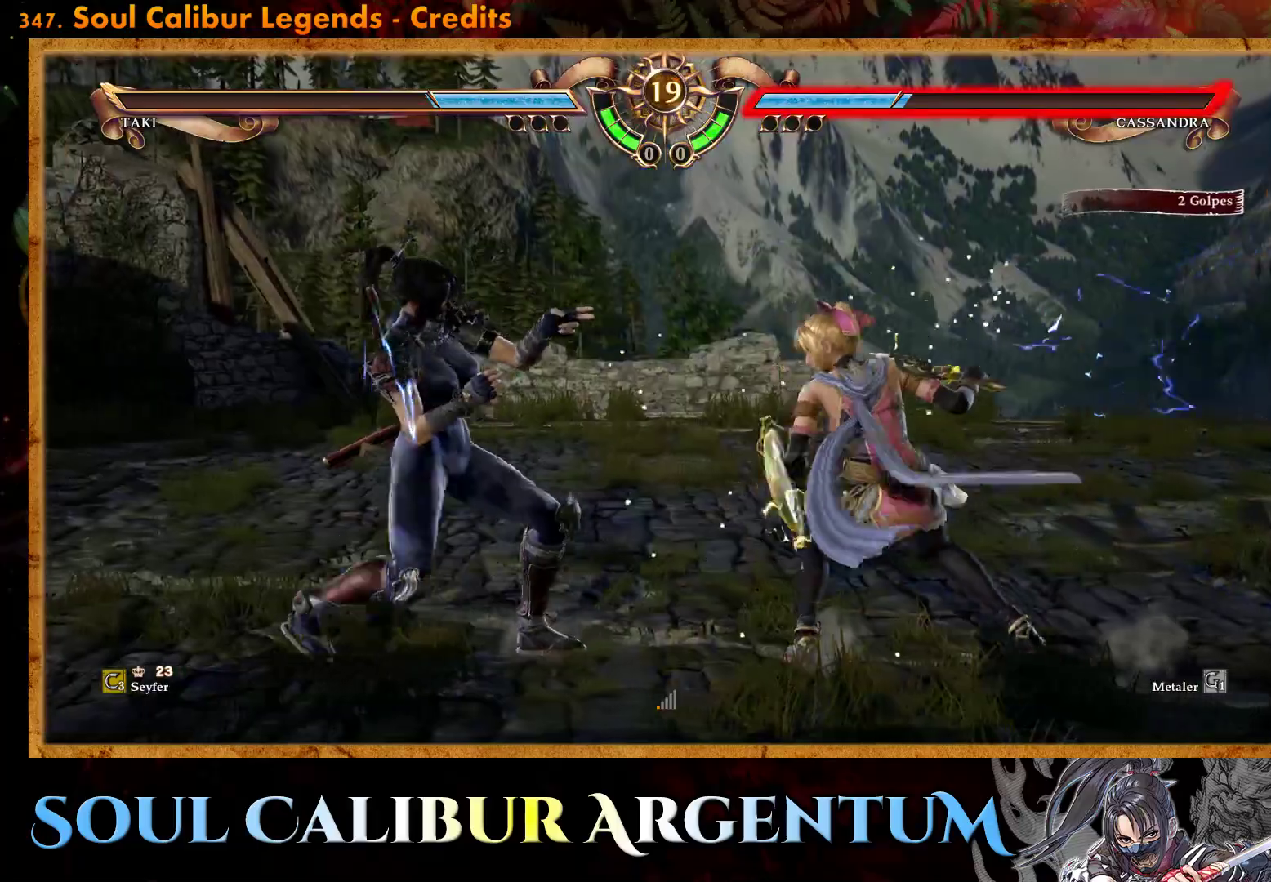
{"buttons": ["DPAD_DOWN"], "events": [[17, "SQUARE", "down"], [83, "SQUARE", "up"], [150, "SQUARE", "down"], [217, "SQUARE", "up"]]}